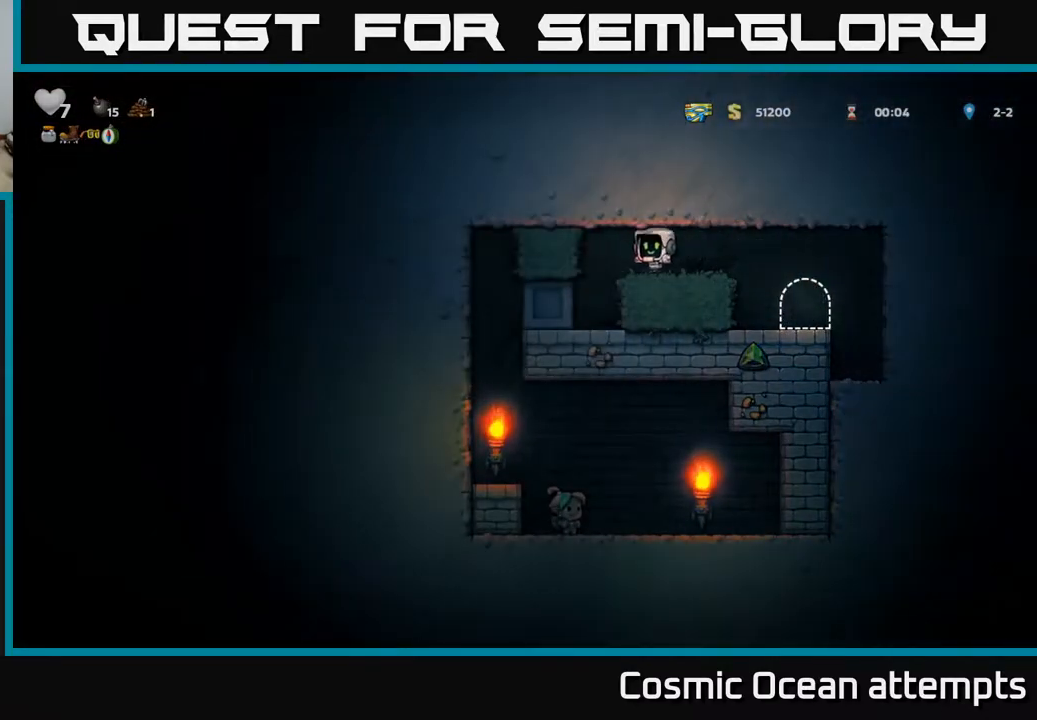
Gameplay with a controller (Xbox layout); each line is a JSON object with the inputs held at the frame after it. "events" lists button and stick changes between this image and that frame as [ms after this image, input, new state], when the widget could be followed in between. Not read: left_stick.
{"buttons": ["DPAD_LEFT"], "right_stick": "center", "events": [[167, "DPAD_LEFT", "up"], [417, "DPAD_LEFT", "down"]]}
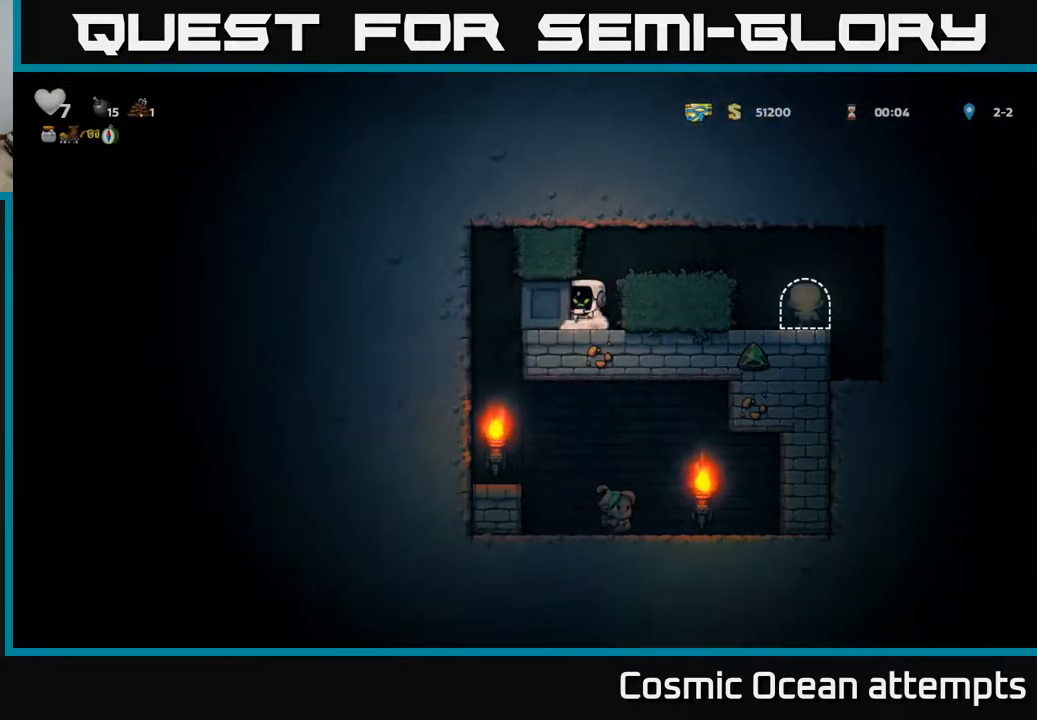
{"buttons": ["DPAD_LEFT"], "right_stick": "center", "events": []}
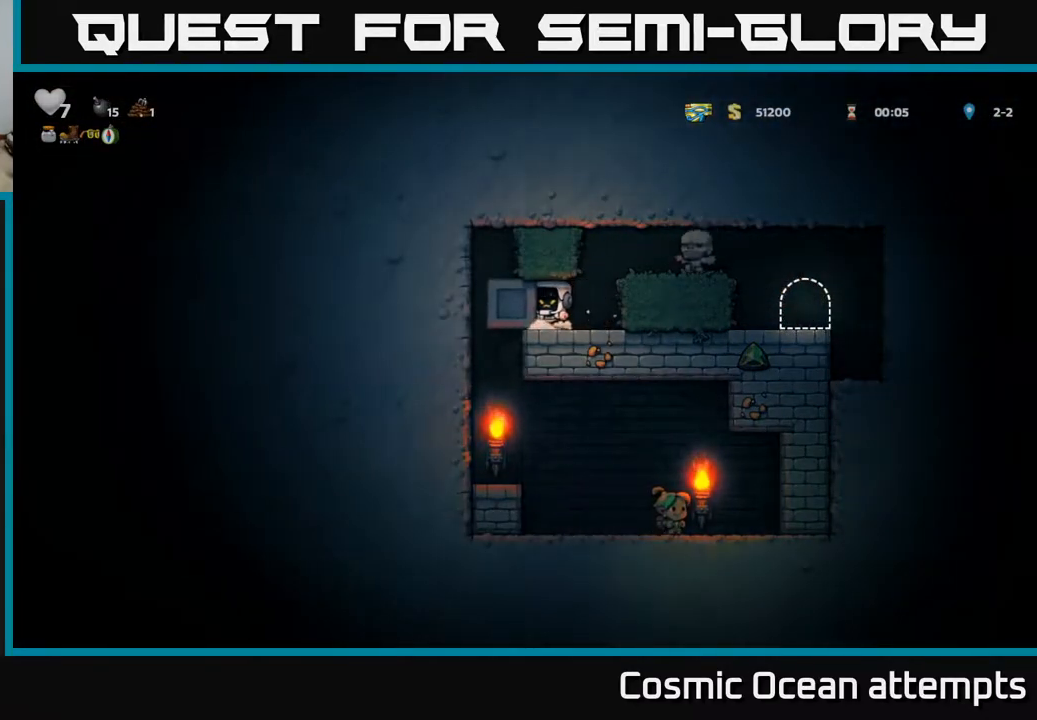
{"buttons": ["DPAD_LEFT"], "right_stick": "center", "events": []}
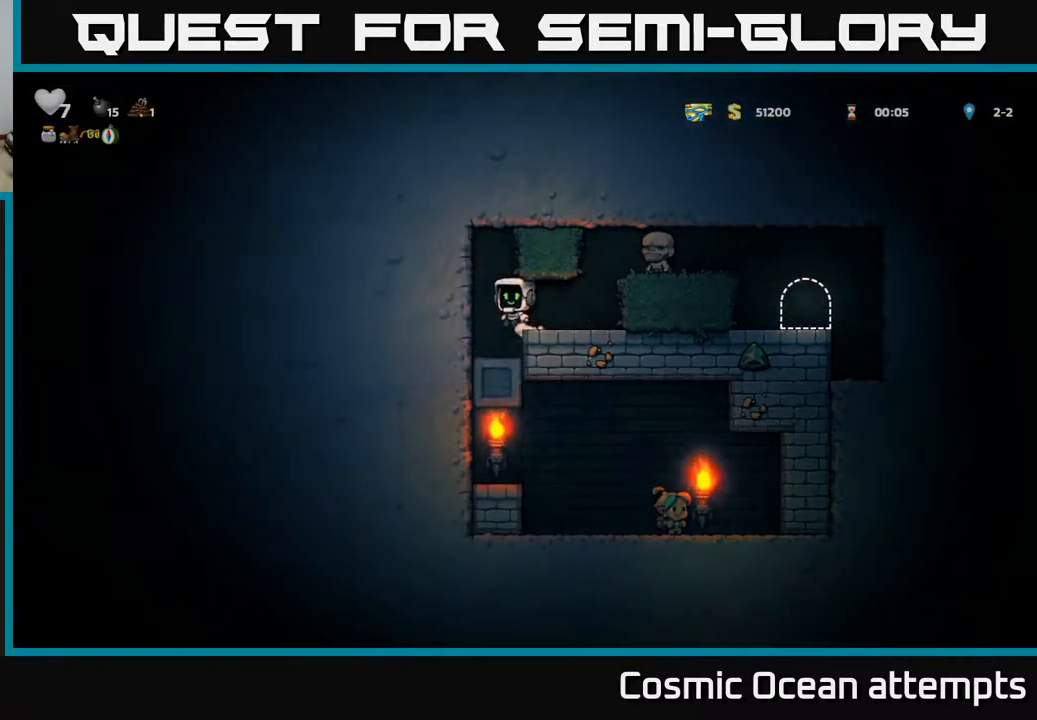
{"buttons": ["DPAD_RIGHT"], "right_stick": "center", "events": [[133, "DPAD_LEFT", "up"], [317, "DPAD_RIGHT", "down"]]}
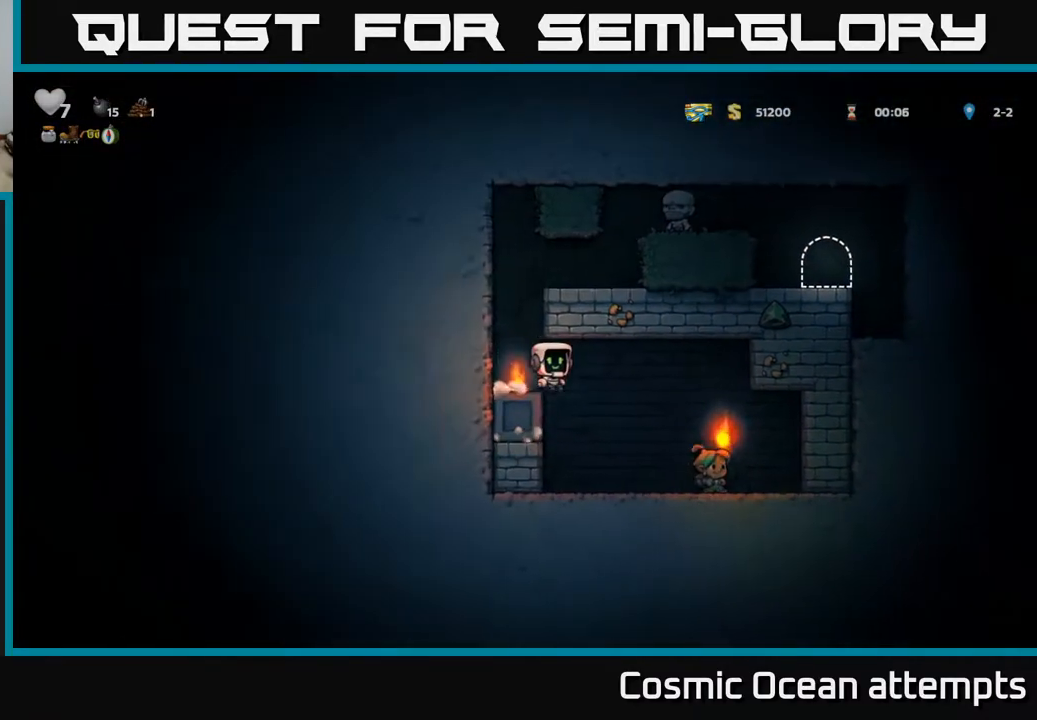
{"buttons": ["DPAD_LEFT"], "right_stick": "center", "events": [[250, "DPAD_RIGHT", "up"], [317, "DPAD_LEFT", "down"]]}
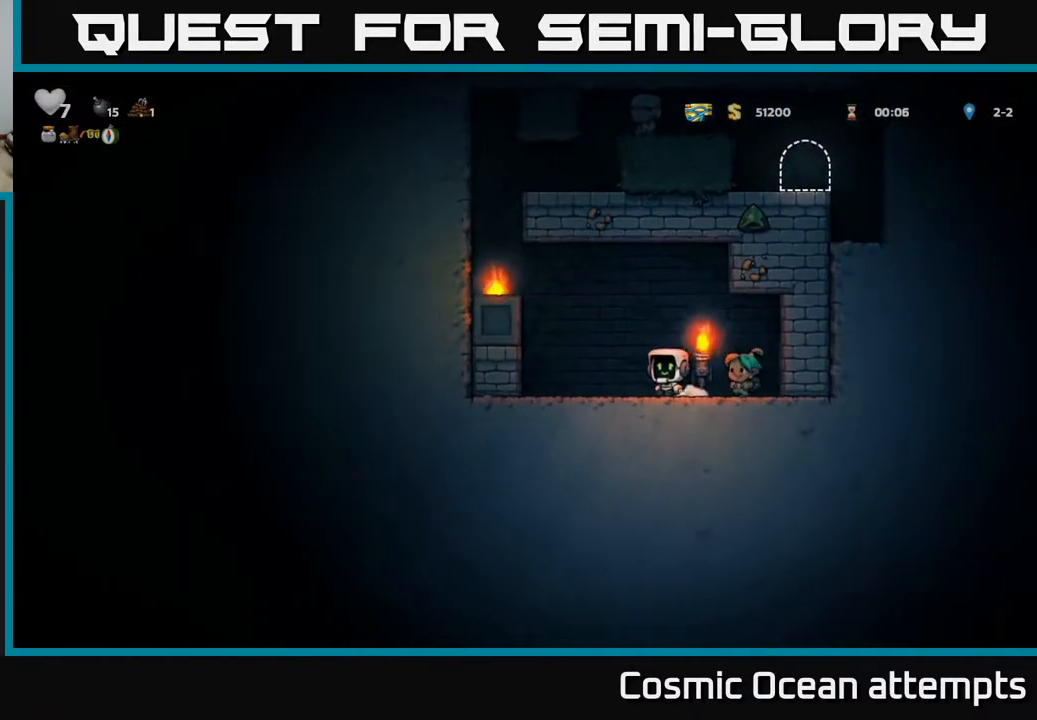
{"buttons": ["DPAD_LEFT"], "right_stick": "center", "events": [[17, "A", "down"], [267, "A", "up"]]}
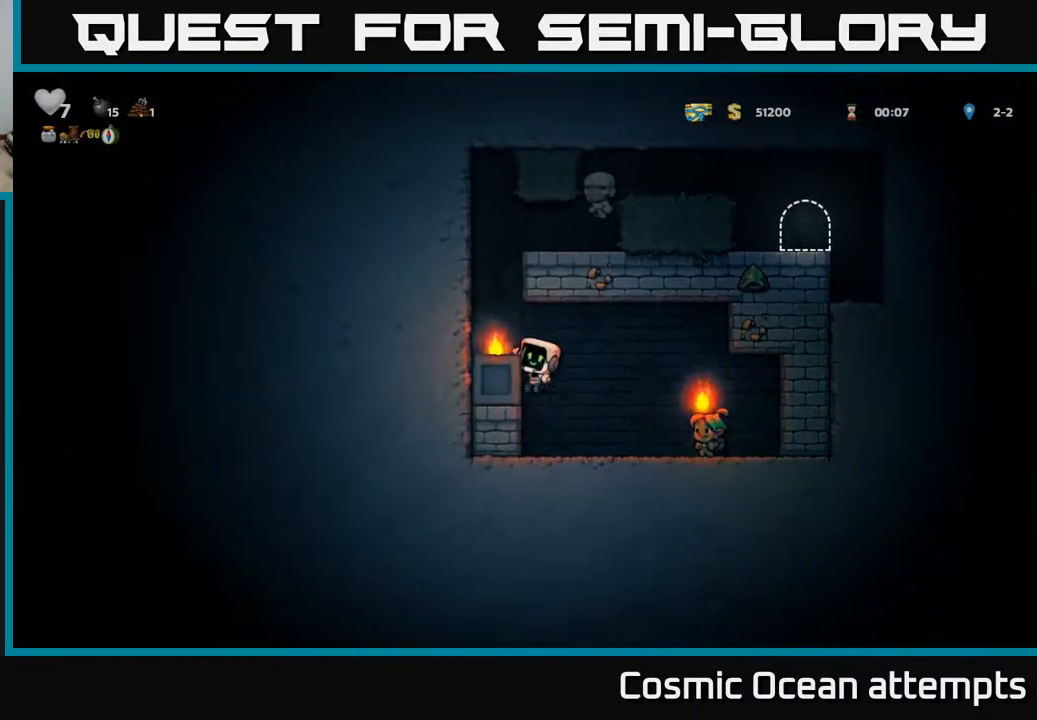
{"buttons": ["DPAD_RIGHT"], "right_stick": "center", "events": [[17, "DPAD_LEFT", "up"], [200, "DPAD_RIGHT", "down"], [283, "A", "down"], [283, "DPAD_DOWN", "down"], [317, "DPAD_RIGHT", "up"], [350, "A", "up"], [433, "DPAD_DOWN", "up"], [467, "DPAD_RIGHT", "down"]]}
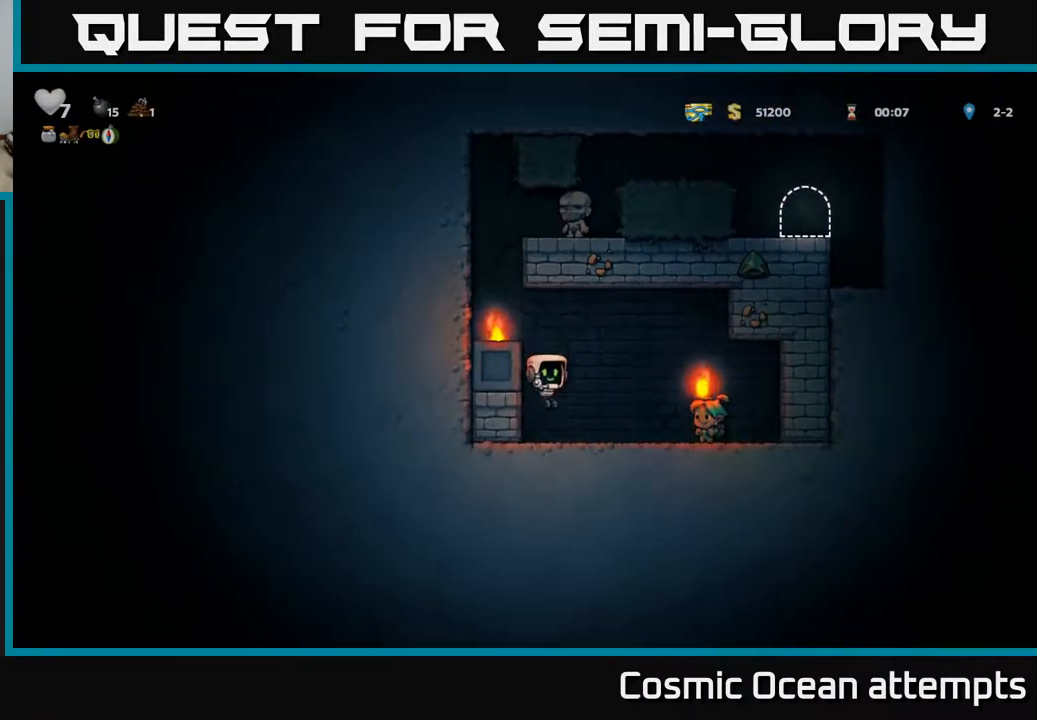
{"buttons": ["DPAD_LEFT"], "right_stick": "center", "events": [[167, "DPAD_RIGHT", "up"], [250, "DPAD_LEFT", "down"], [433, "DPAD_LEFT", "up"], [500, "DPAD_LEFT", "down"]]}
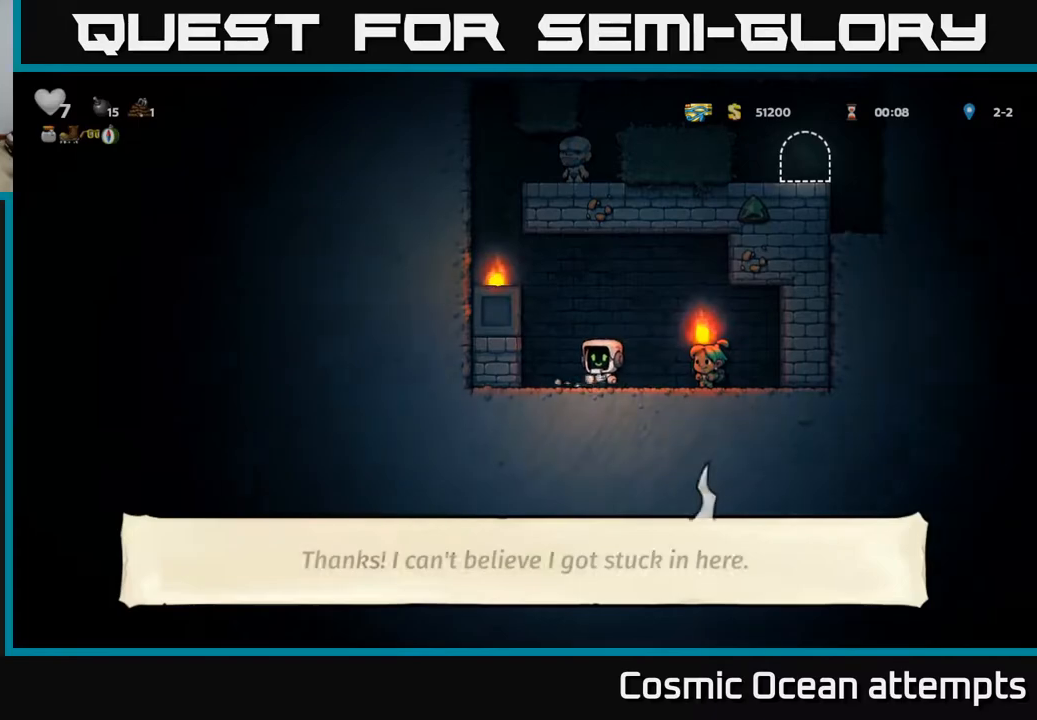
{"buttons": ["DPAD_LEFT"], "right_stick": "center", "events": [[50, "A", "down"], [233, "A", "up"], [350, "A", "down"], [467, "A", "up"]]}
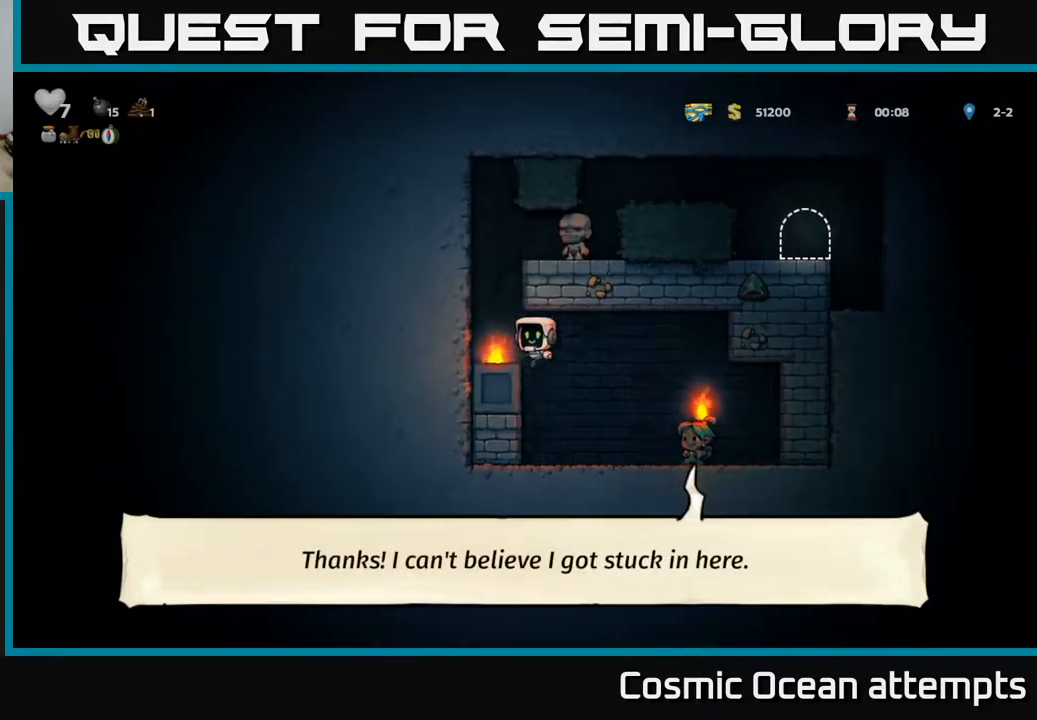
{"buttons": ["DPAD_RIGHT"], "right_stick": "center", "events": [[233, "A", "down"], [267, "DPAD_LEFT", "up"], [417, "A", "up"], [417, "DPAD_RIGHT", "down"]]}
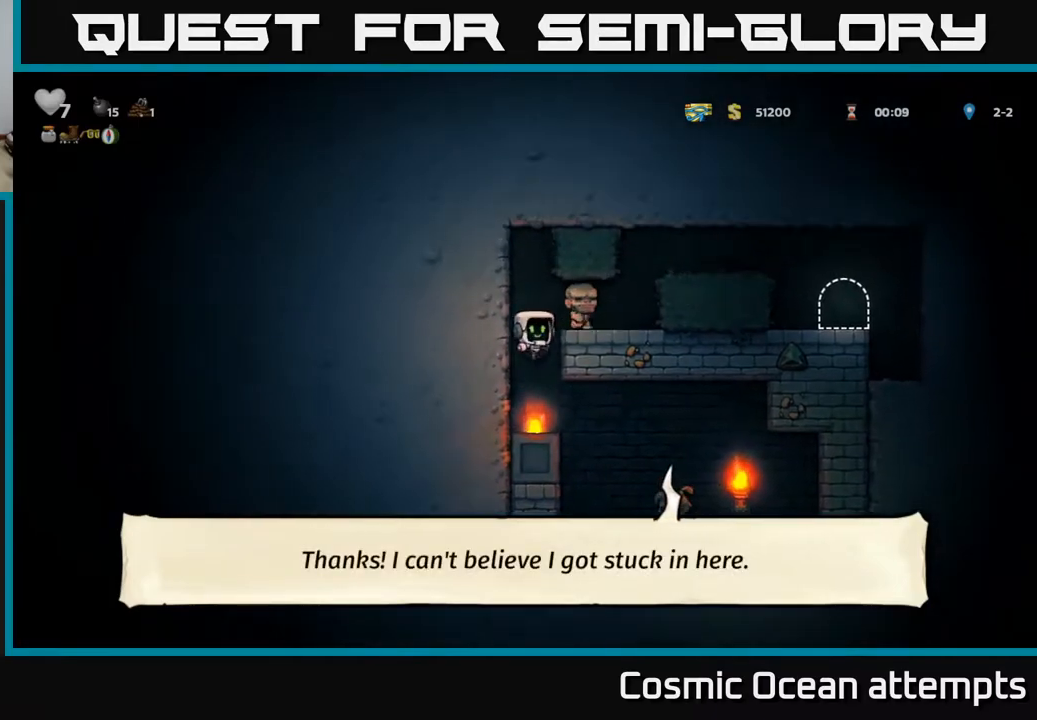
{"buttons": ["A", "DPAD_RIGHT"], "right_stick": "center", "events": [[83, "A", "down"], [217, "A", "up"], [450, "A", "down"]]}
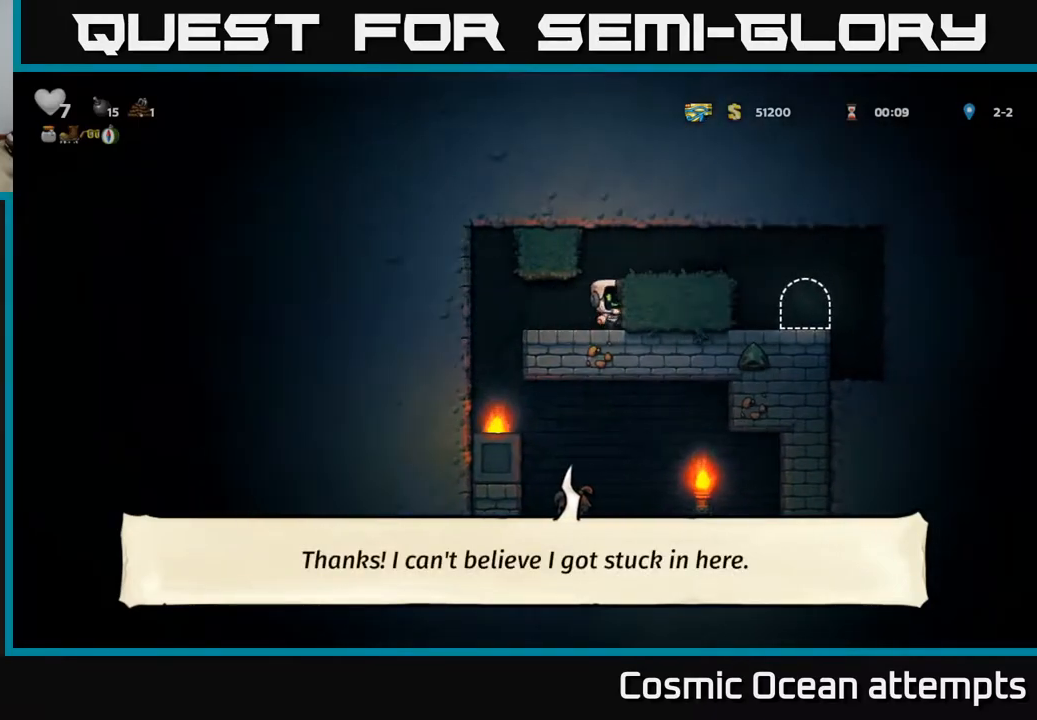
{"buttons": [], "right_stick": "center", "events": [[117, "A", "up"], [500, "DPAD_RIGHT", "up"]]}
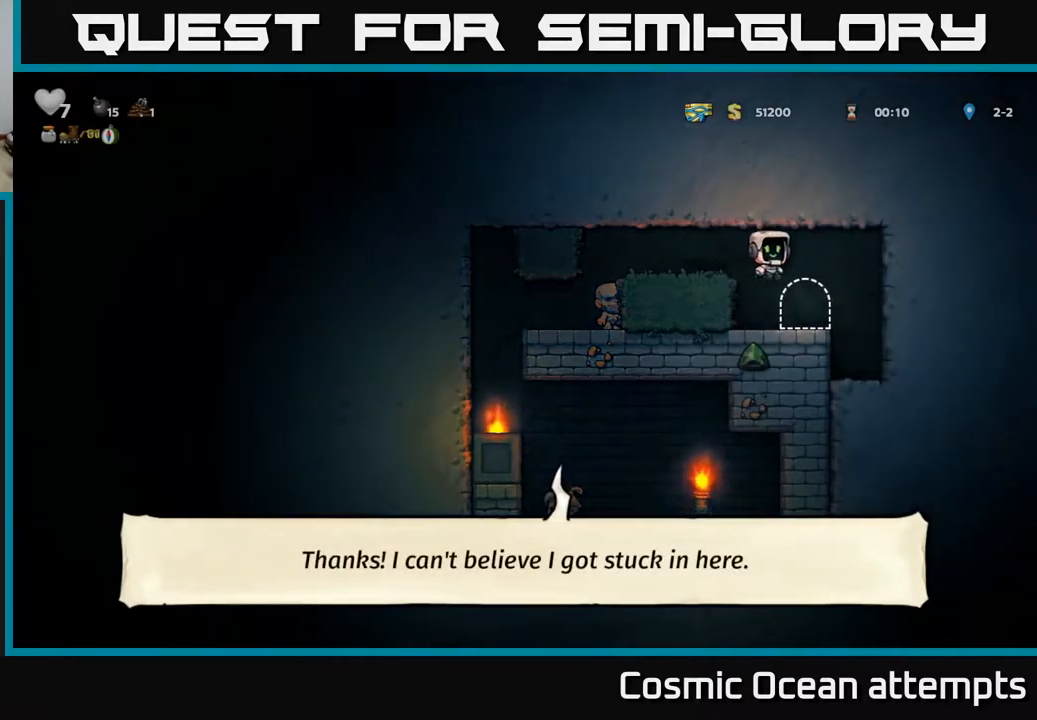
{"buttons": [], "right_stick": "center", "events": [[167, "DPAD_LEFT", "down"], [233, "DPAD_LEFT", "up"], [250, "L2", "down"], [350, "L2", "up"], [417, "L2", "down"], [500, "L2", "up"]]}
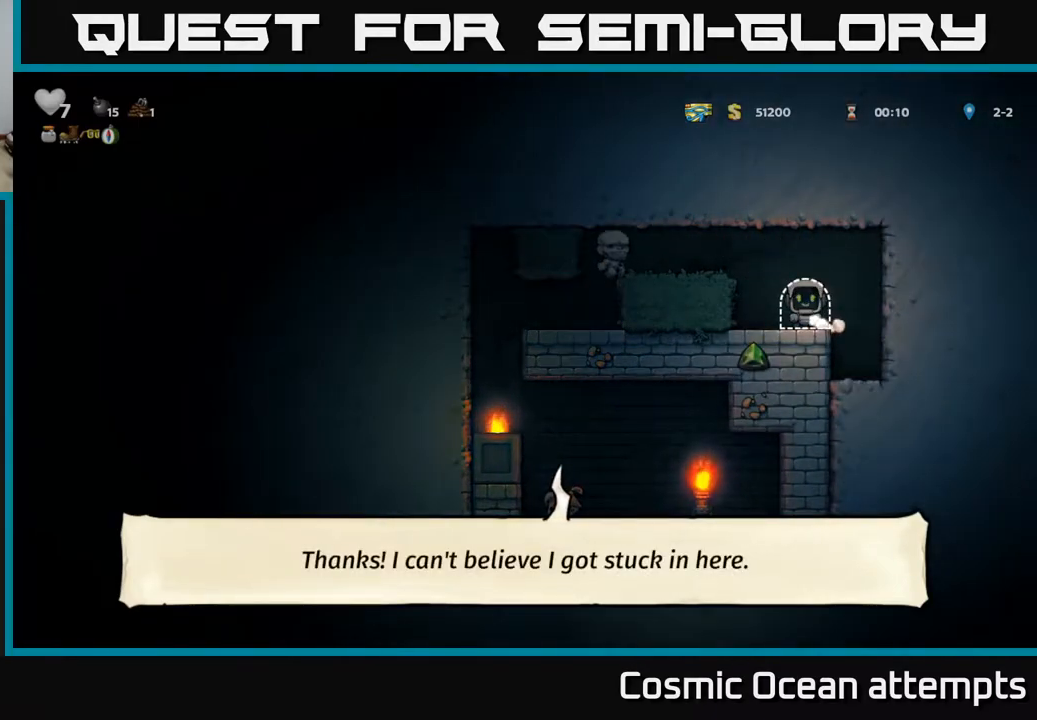
{"buttons": [], "right_stick": "center", "events": [[83, "L2", "down"], [167, "L2", "up"]]}
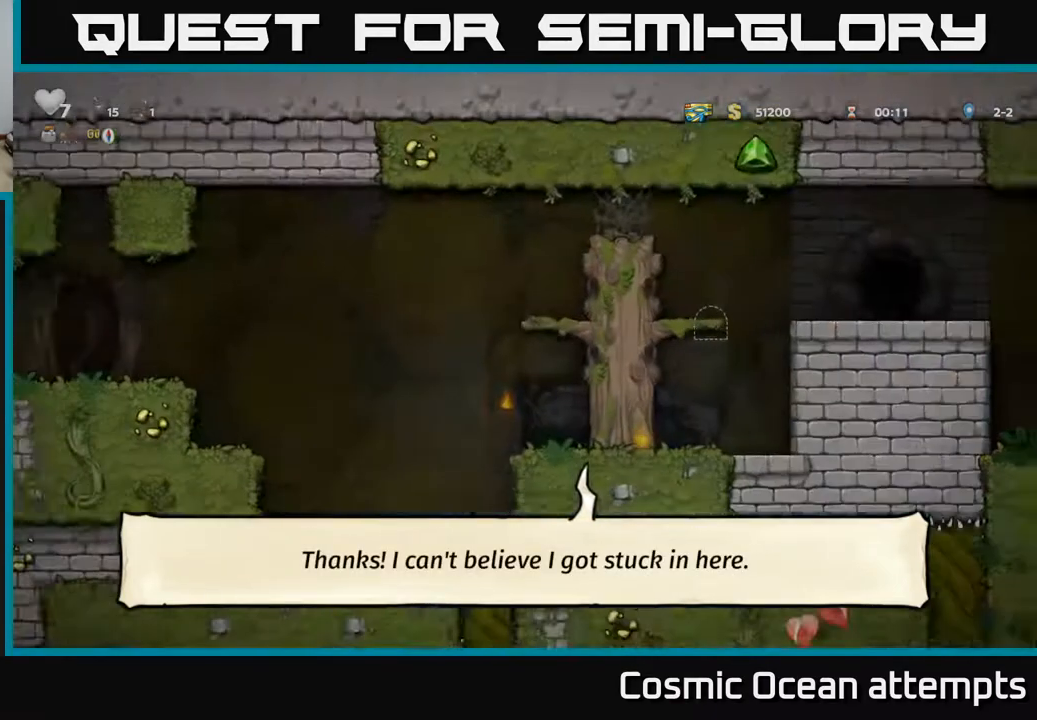
{"buttons": ["DPAD_LEFT"], "right_stick": "center", "events": [[350, "DPAD_LEFT", "down"]]}
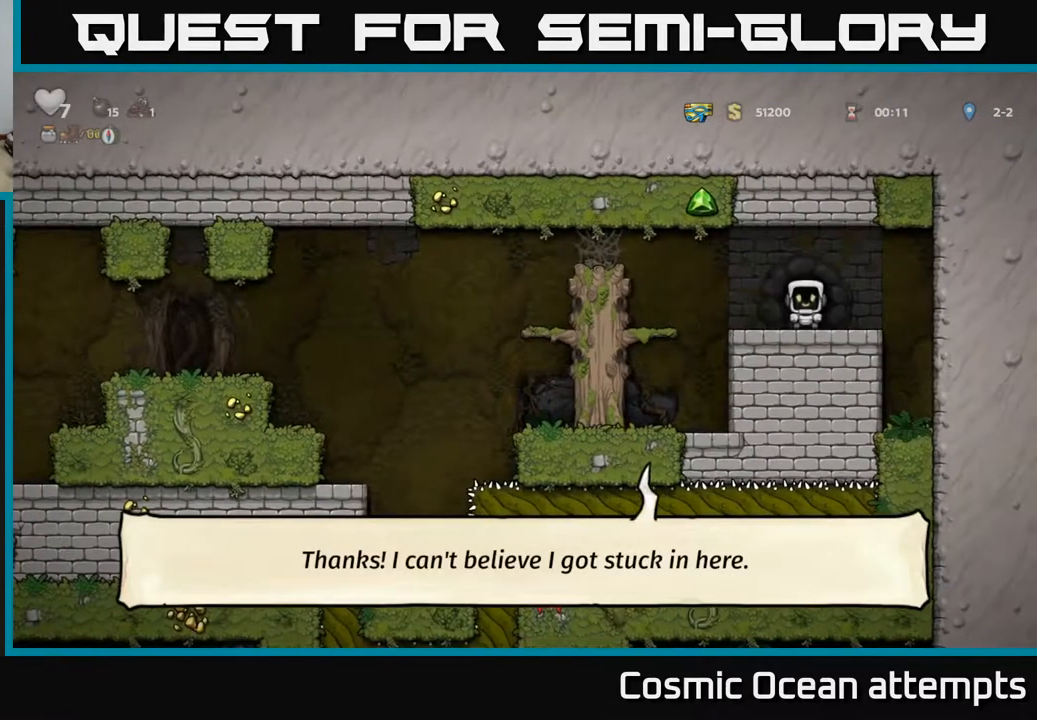
{"buttons": ["DPAD_LEFT"], "right_stick": "center", "events": [[183, "A", "down"], [450, "A", "up"]]}
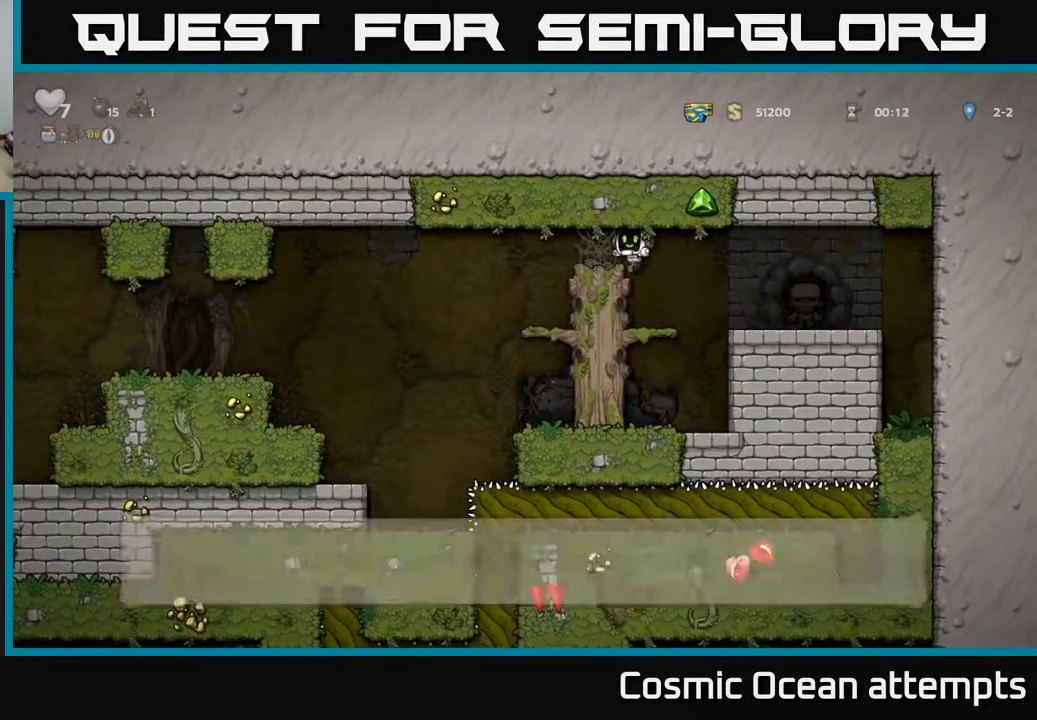
{"buttons": ["A", "DPAD_LEFT"], "right_stick": "center", "events": [[100, "A", "down"], [150, "A", "up"], [267, "A", "down"], [333, "A", "up"], [417, "A", "down"]]}
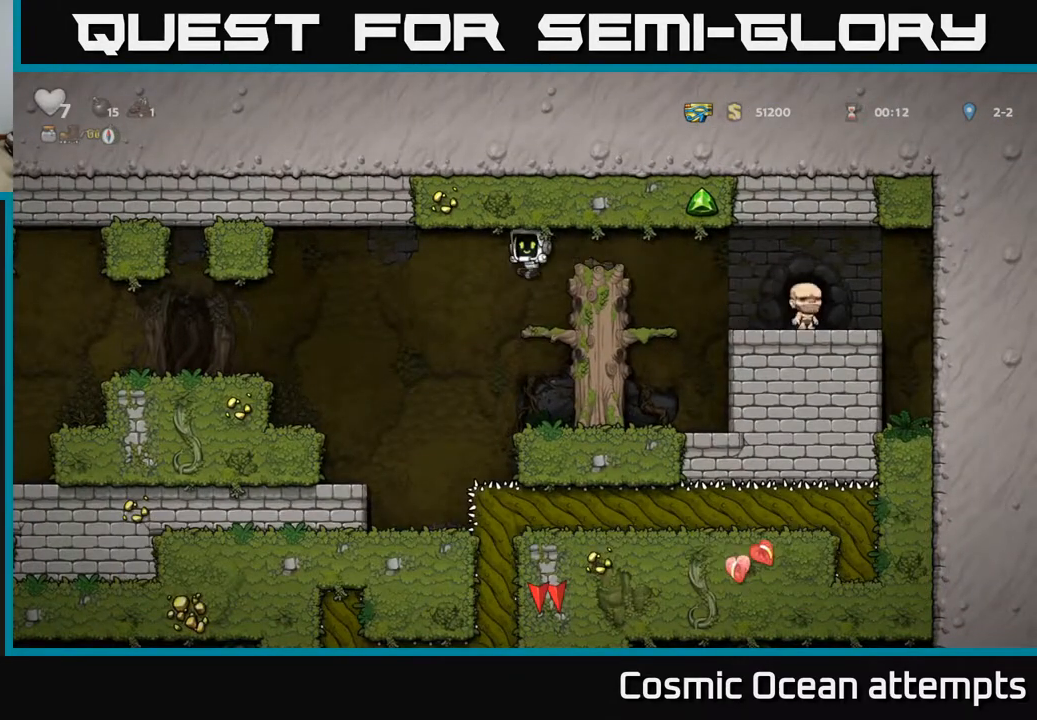
{"buttons": ["A", "DPAD_LEFT"], "right_stick": "center", "events": [[50, "A", "up"], [400, "A", "down"]]}
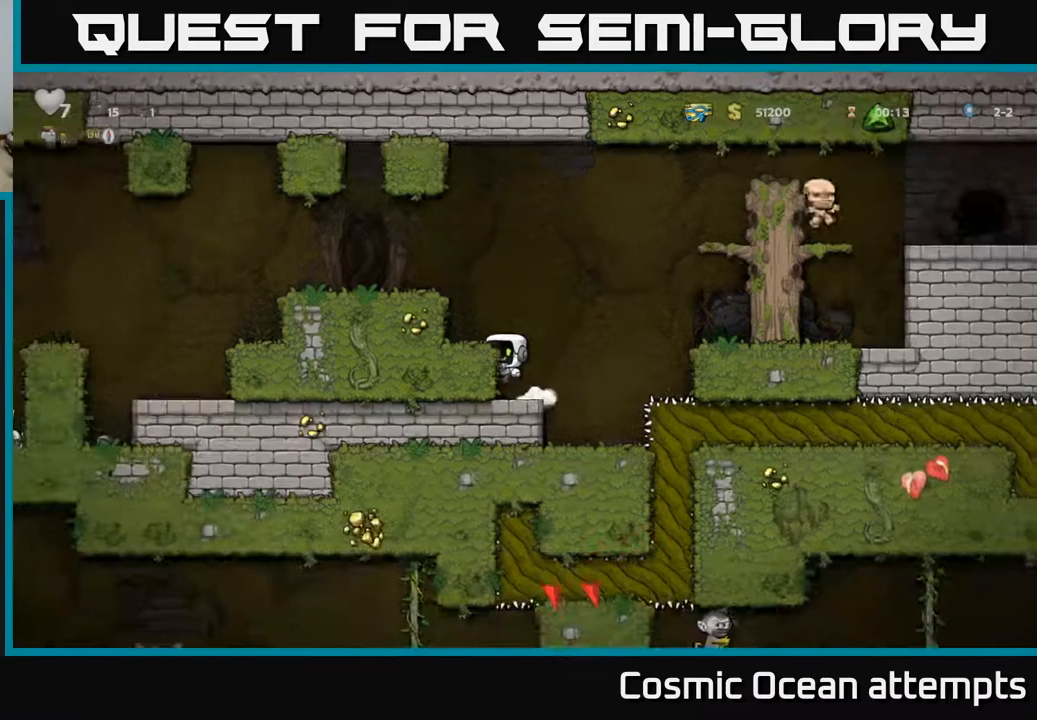
{"buttons": ["DPAD_LEFT"], "right_stick": "center", "events": [[83, "A", "up"], [217, "A", "down"], [367, "A", "up"]]}
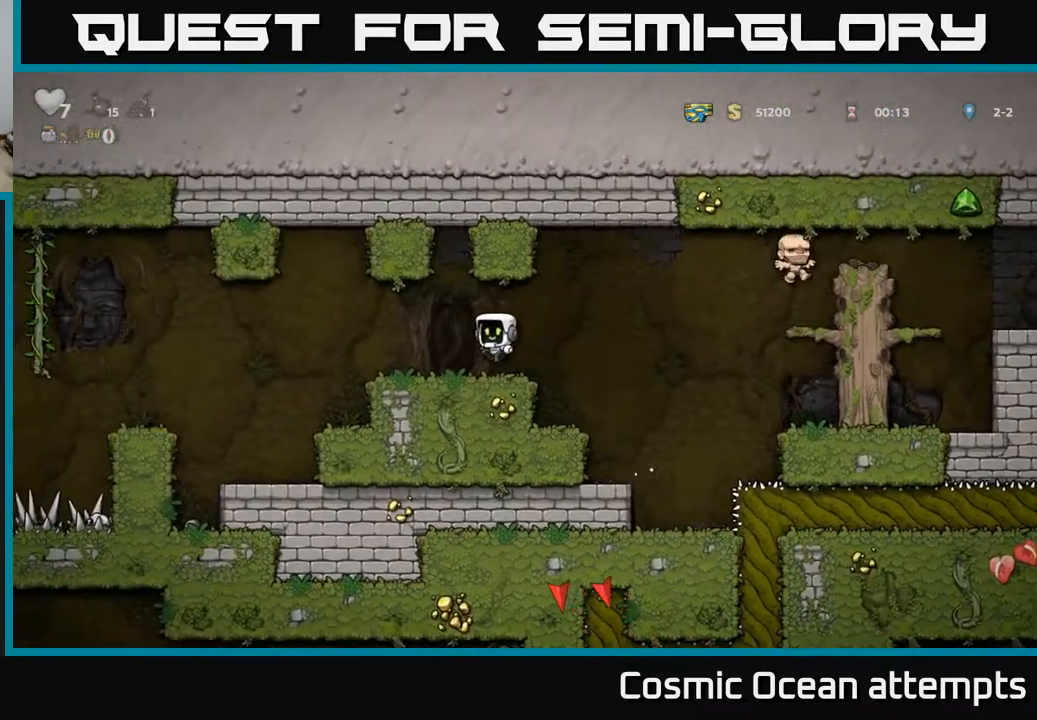
{"buttons": ["DPAD_LEFT"], "right_stick": "center", "events": [[183, "A", "down"], [283, "A", "up"]]}
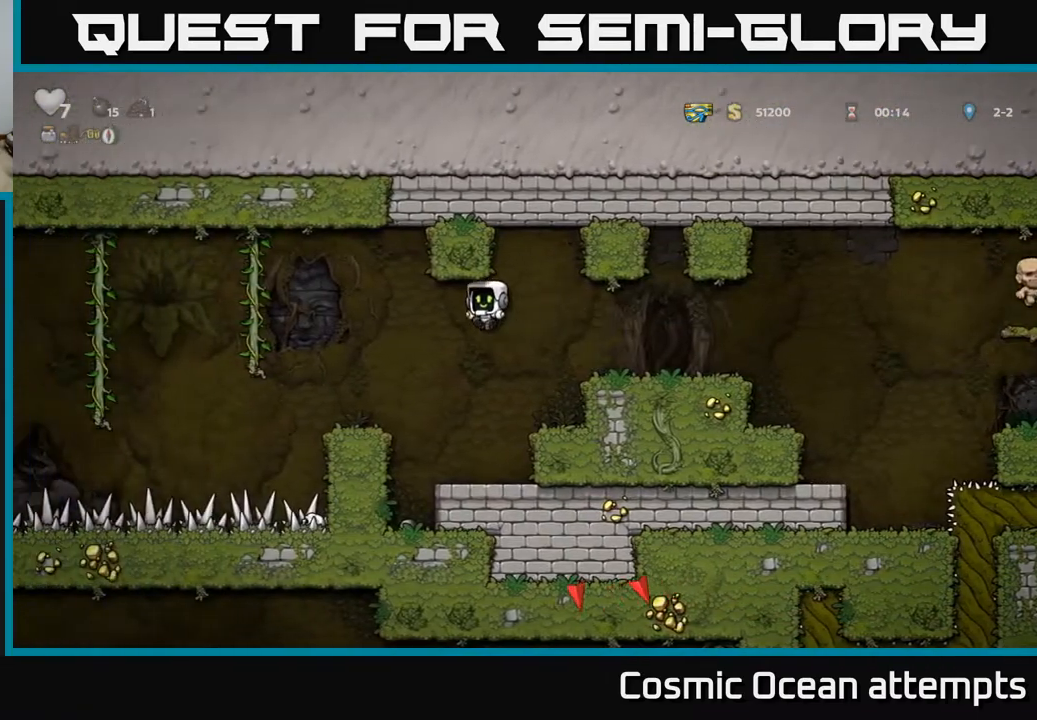
{"buttons": [], "right_stick": "center", "events": [[167, "DPAD_LEFT", "up"]]}
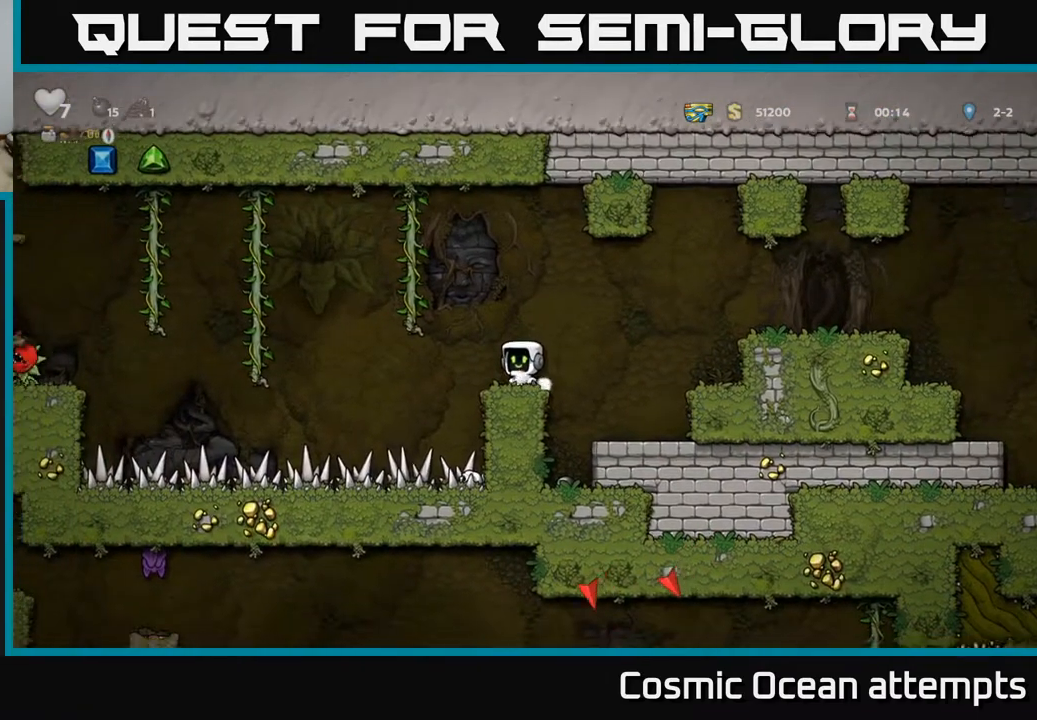
{"buttons": ["A", "DPAD_LEFT"], "right_stick": "center", "events": [[283, "DPAD_LEFT", "down"], [350, "A", "down"]]}
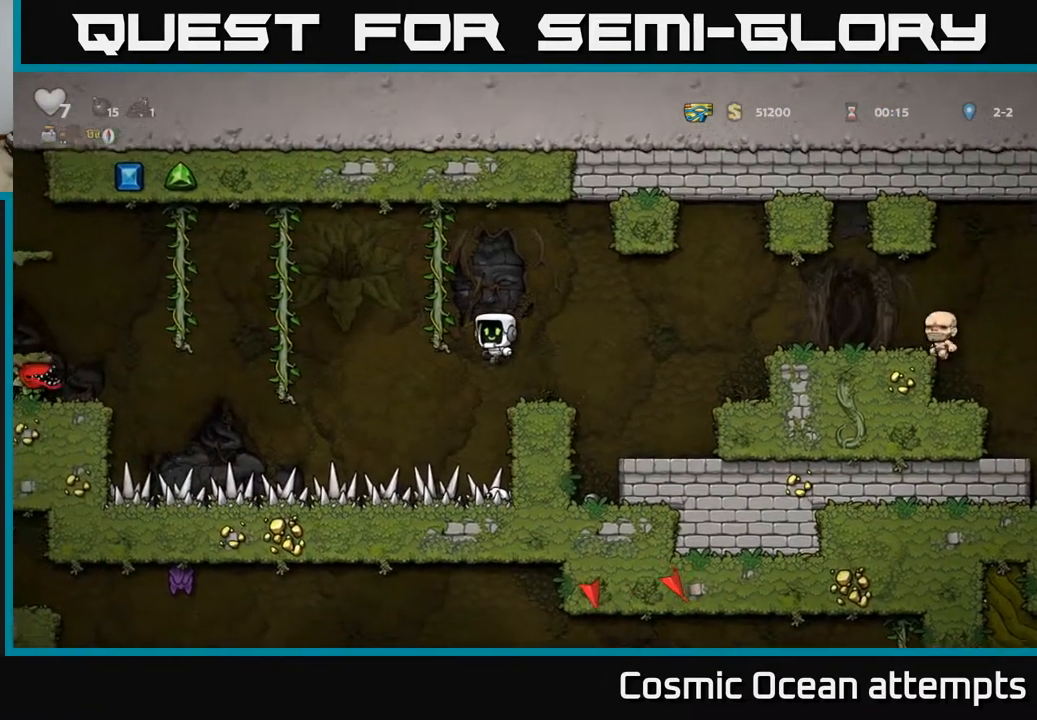
{"buttons": ["DPAD_LEFT"], "right_stick": "center", "events": [[67, "DPAD_UP", "down"], [100, "DPAD_LEFT", "up"], [117, "A", "up"], [167, "DPAD_LEFT", "down"], [200, "DPAD_UP", "up"], [217, "A", "down"], [300, "A", "up"]]}
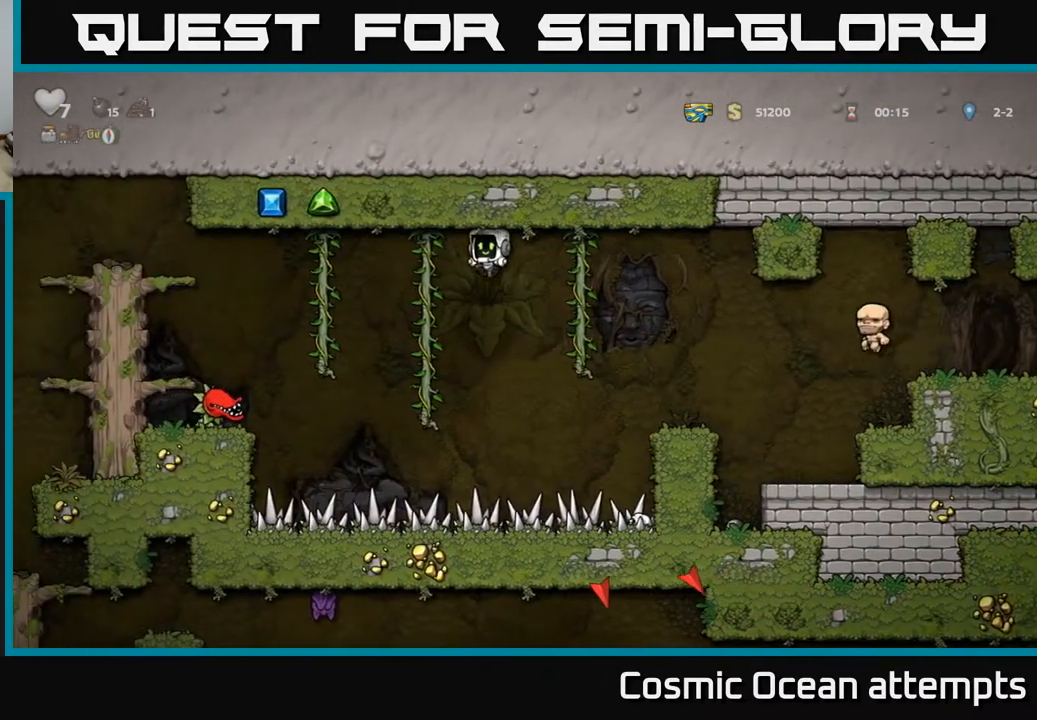
{"buttons": [], "right_stick": "center", "events": [[17, "DPAD_UP", "down"], [33, "DPAD_LEFT", "up"], [100, "DPAD_UP", "up"], [133, "DPAD_DOWN", "down"], [467, "DPAD_DOWN", "up"]]}
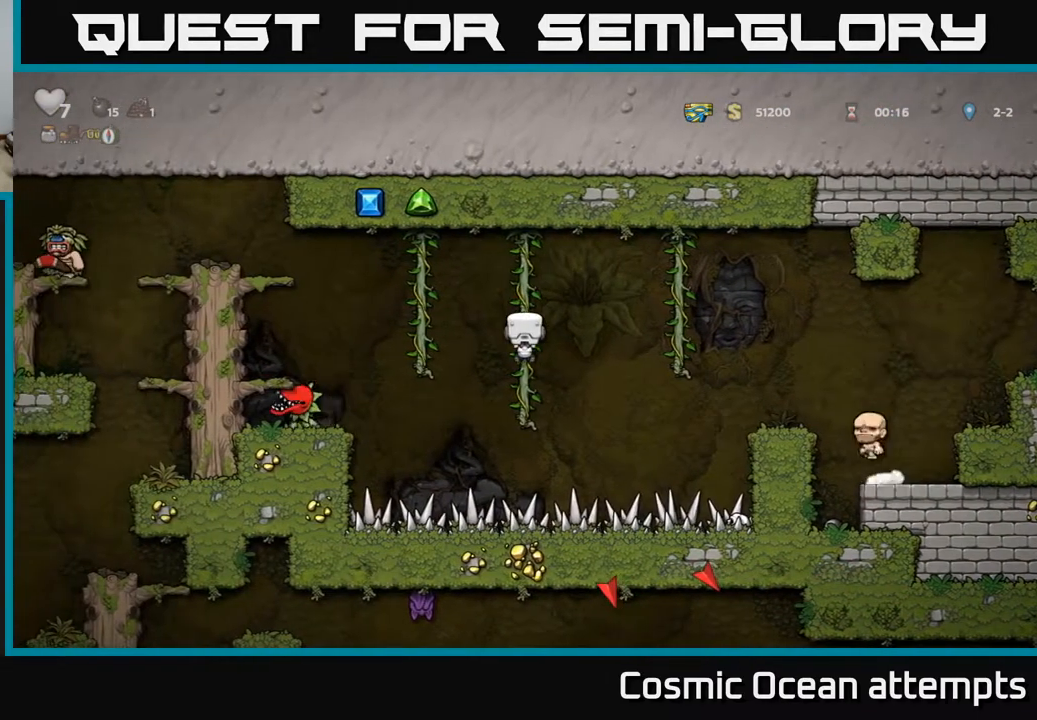
{"buttons": [], "right_stick": "center", "events": [[33, "A", "down"], [50, "DPAD_LEFT", "down"], [200, "A", "up"], [317, "DPAD_UP", "down"], [333, "DPAD_LEFT", "up"], [417, "DPAD_UP", "up"]]}
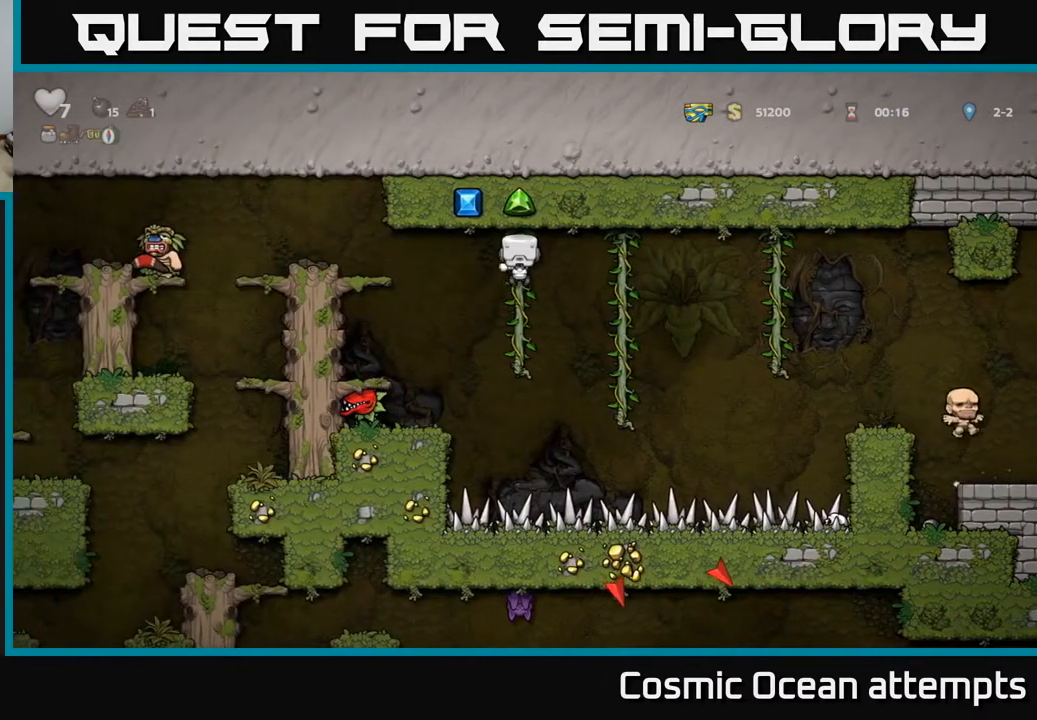
{"buttons": [], "right_stick": "center", "events": [[150, "DPAD_DOWN", "down"], [417, "DPAD_DOWN", "up"]]}
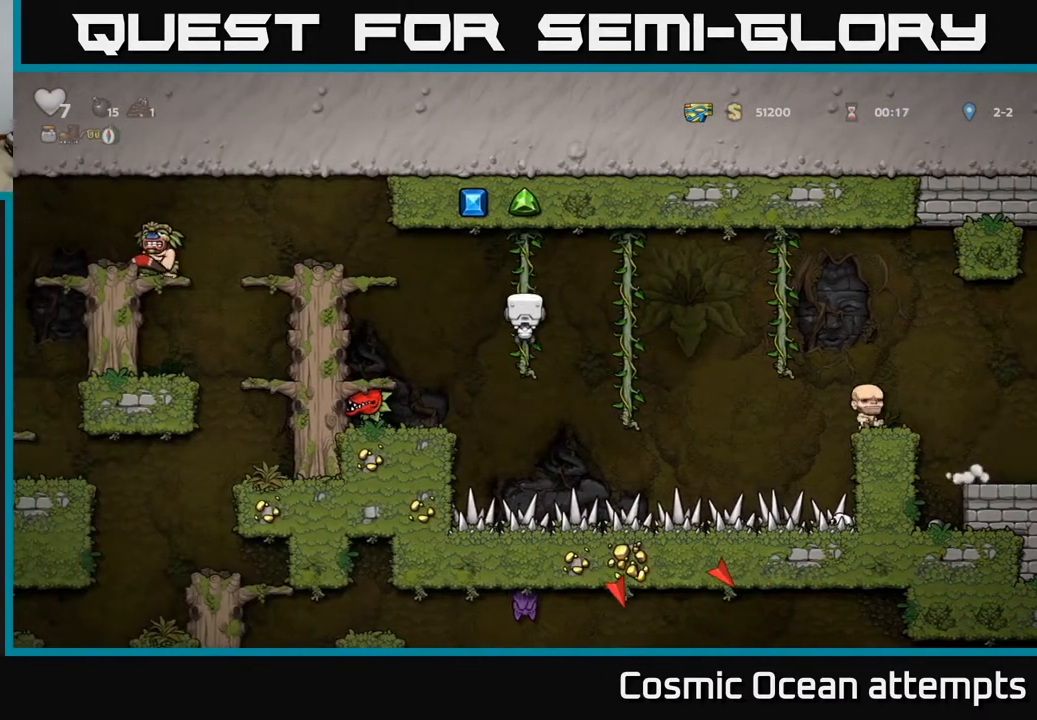
{"buttons": [], "right_stick": "center", "events": []}
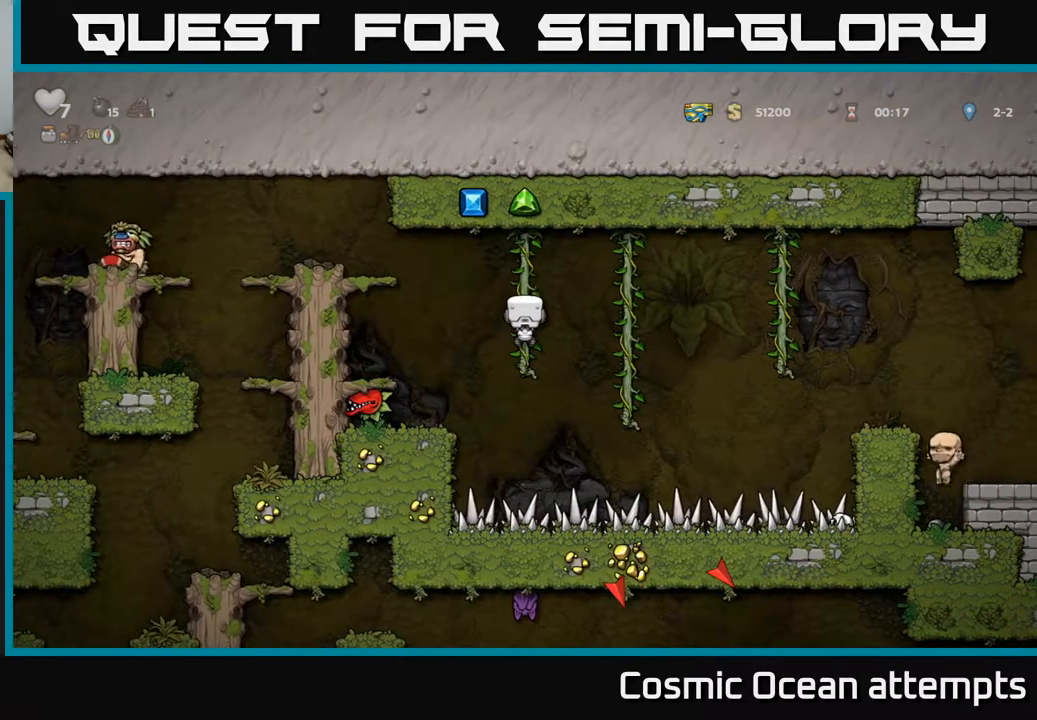
{"buttons": ["DPAD_LEFT"], "right_stick": "center", "events": [[133, "A", "down"], [133, "DPAD_LEFT", "down"], [200, "A", "up"]]}
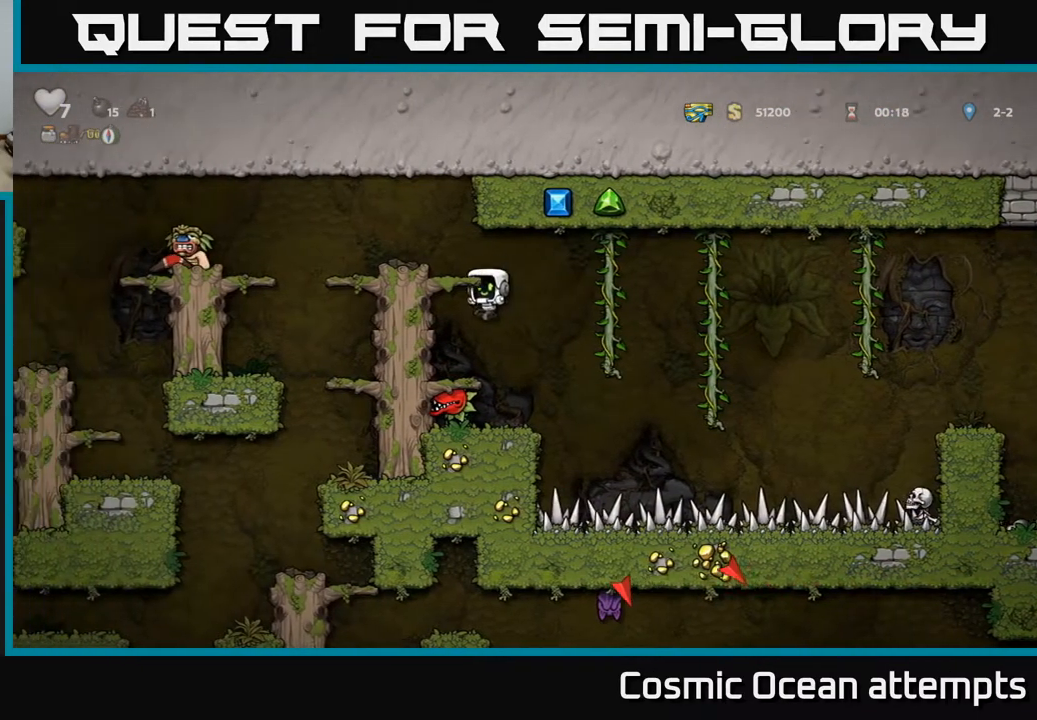
{"buttons": [], "right_stick": "center", "events": [[33, "DPAD_LEFT", "up"]]}